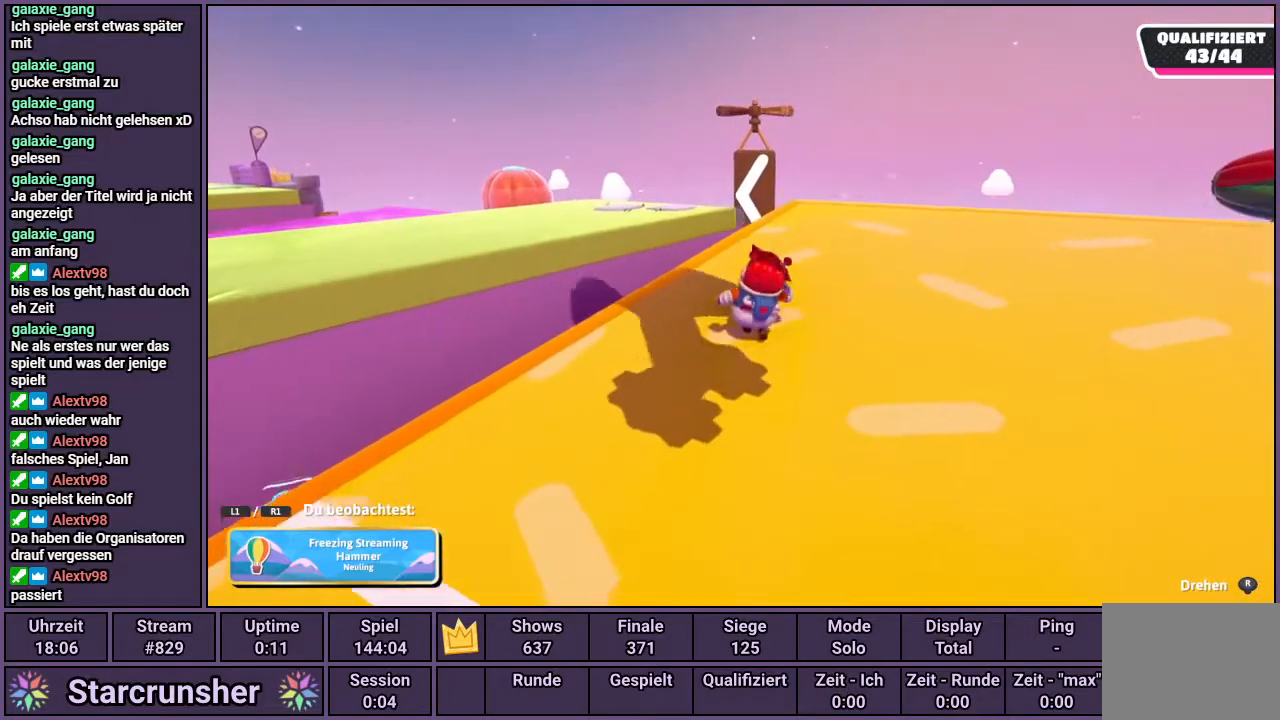
Gameplay with a controller (PlayStation layout); each line is a JSON object with the inputs held at the frame after it. "events" lists button and stick changes between this image and that frame as [ms after this image, input, new state], when the widget could be followed in between.
{"buttons": [], "left_stick": "center", "right_stick": "left", "events": [[367, "right_stick", "left"]]}
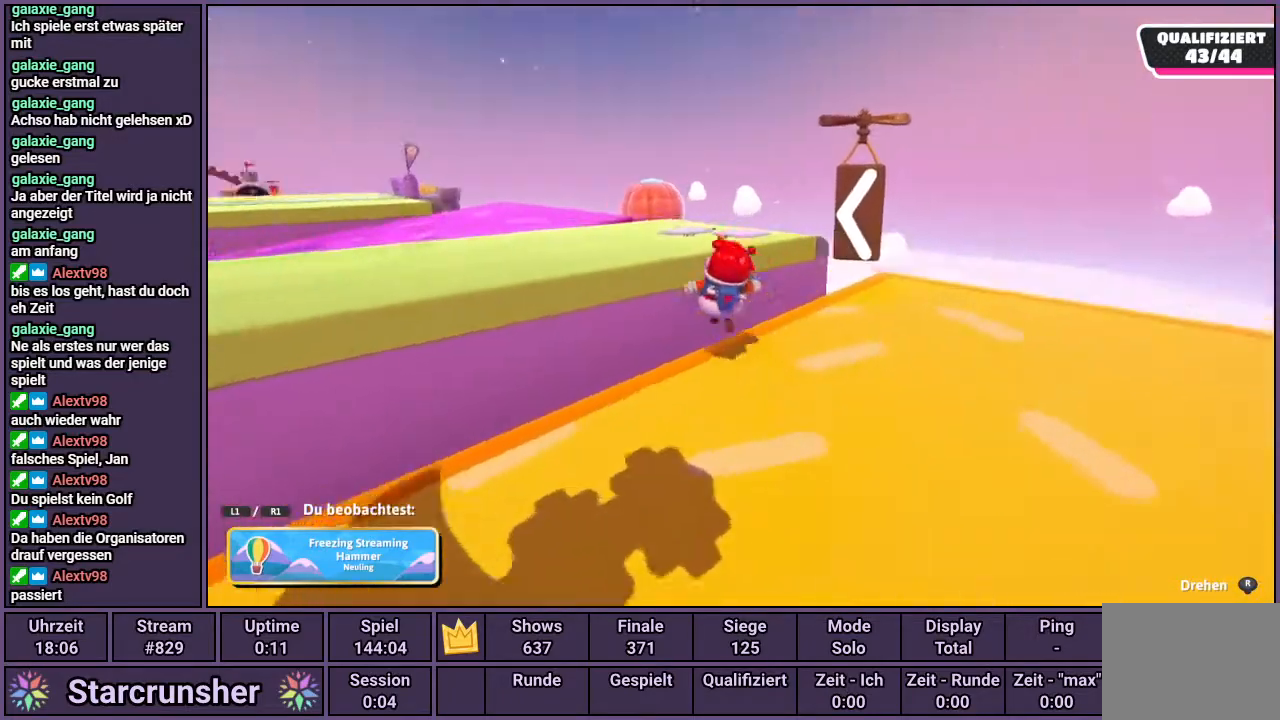
{"buttons": [], "left_stick": "center", "right_stick": "center", "events": [[250, "right_stick", "center"]]}
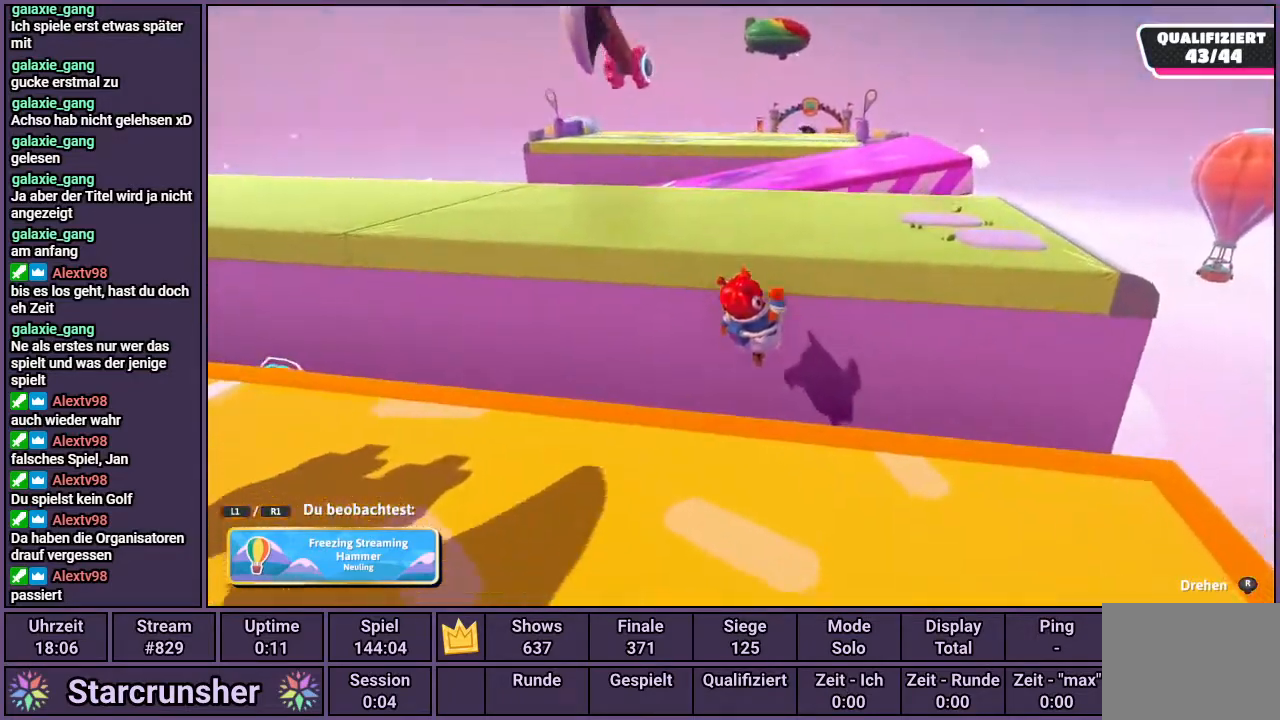
{"buttons": [], "left_stick": "center", "right_stick": "center", "events": []}
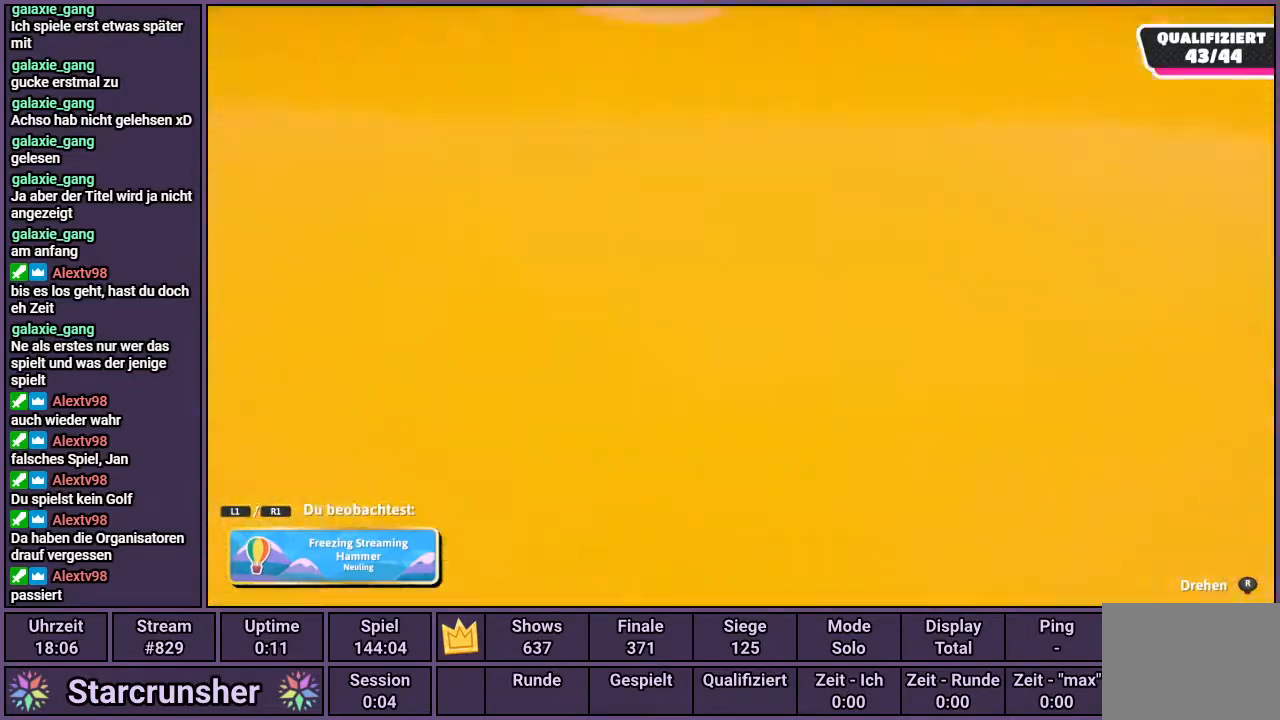
{"buttons": [], "left_stick": "center", "right_stick": "center", "events": []}
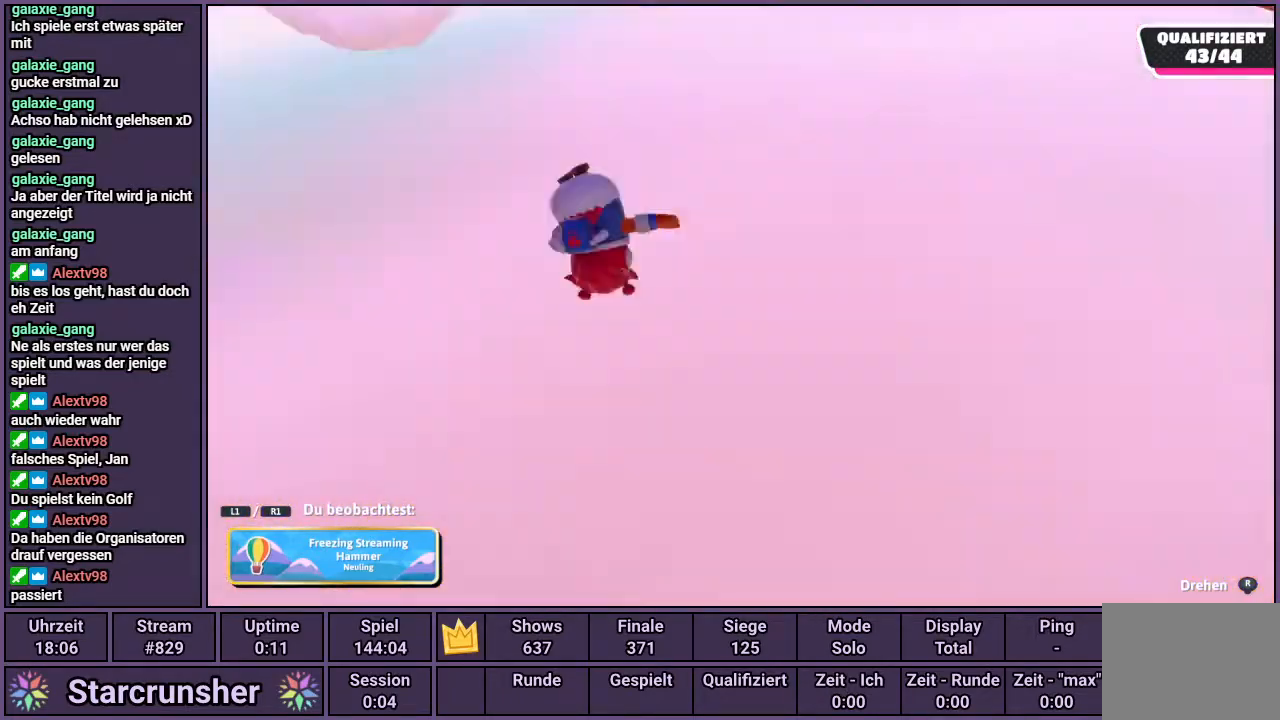
{"buttons": [], "left_stick": "center", "right_stick": "center", "events": []}
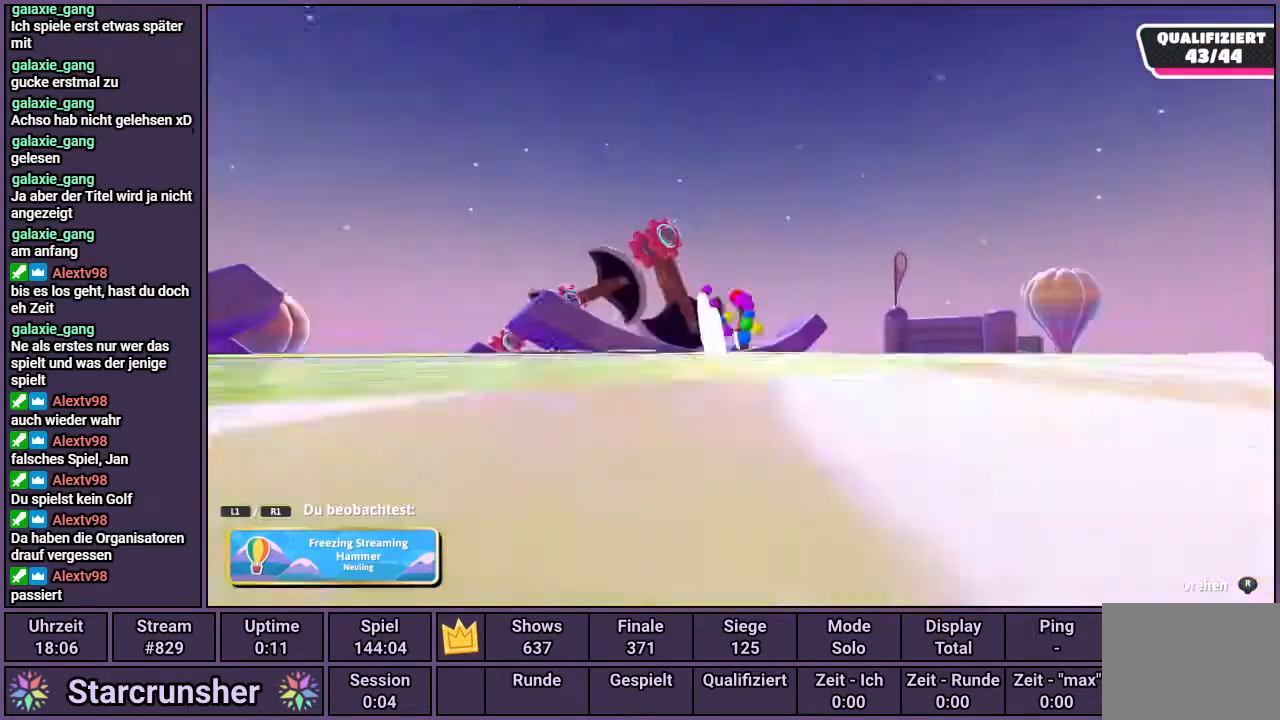
{"buttons": [], "left_stick": "center", "right_stick": "center", "events": []}
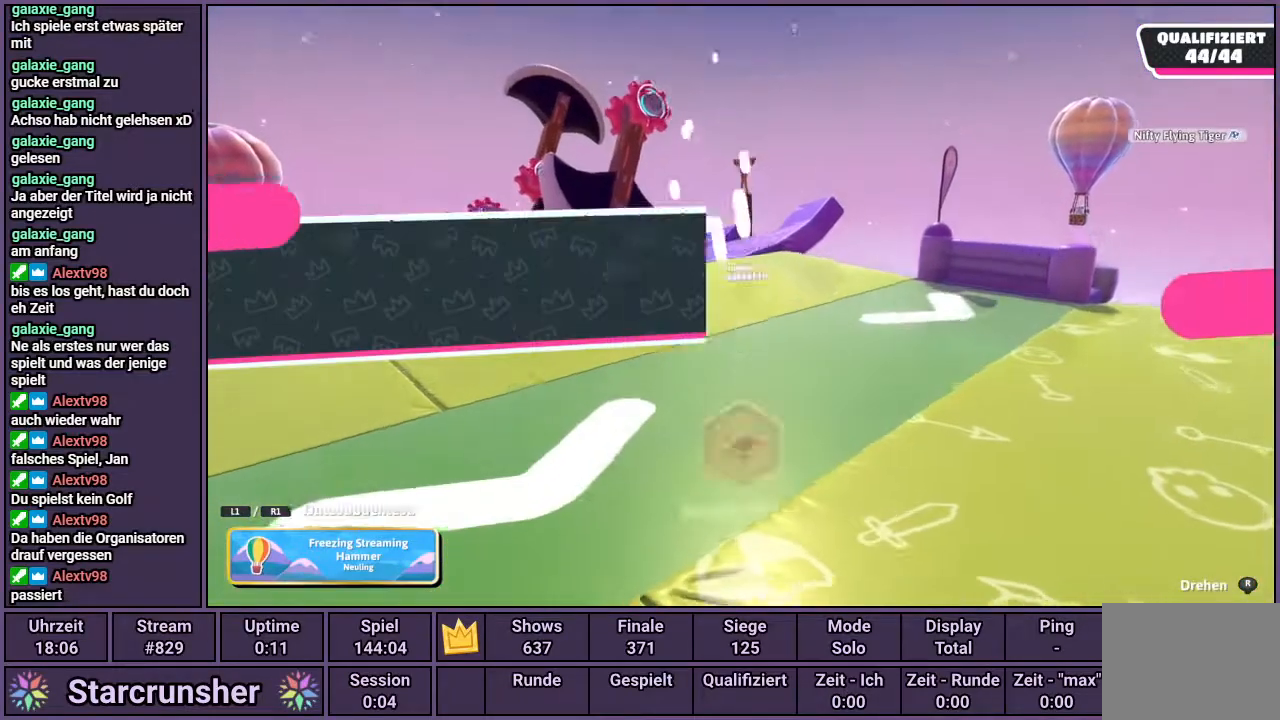
{"buttons": [], "left_stick": "center", "right_stick": "right", "events": [[17, "right_stick", "right"]]}
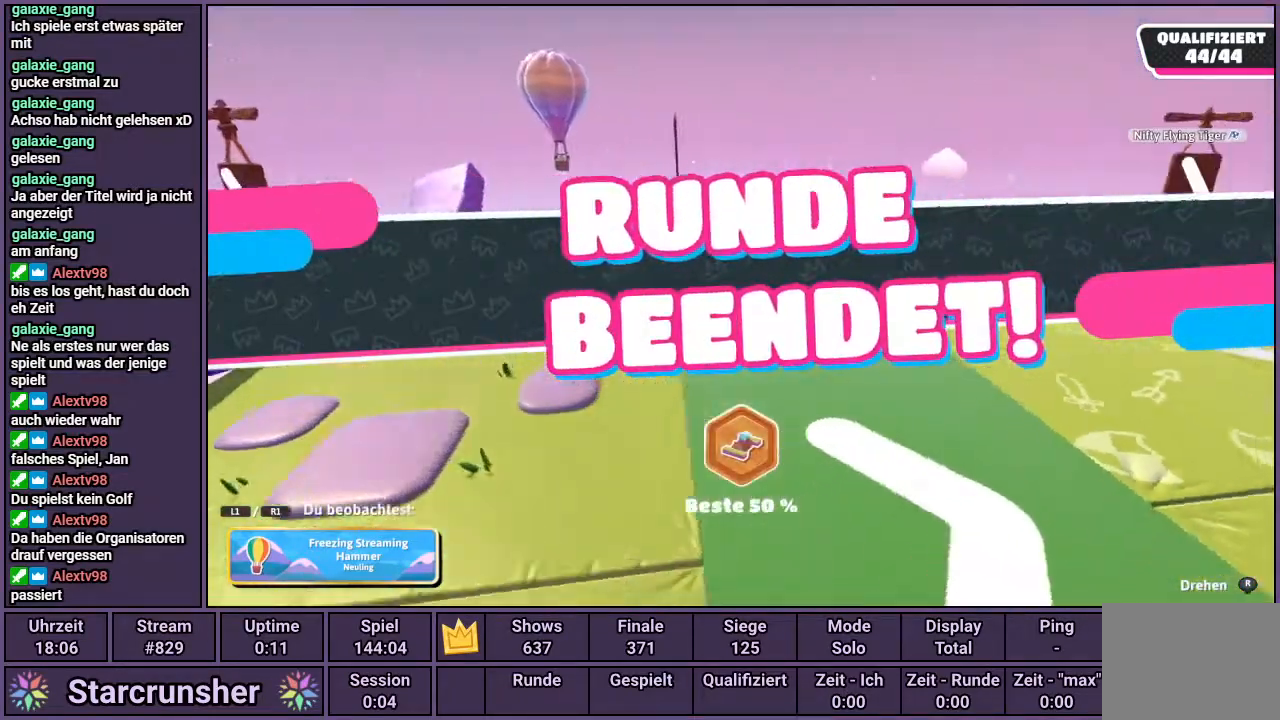
{"buttons": [], "left_stick": "center", "right_stick": "center", "events": [[150, "right_stick", "center"]]}
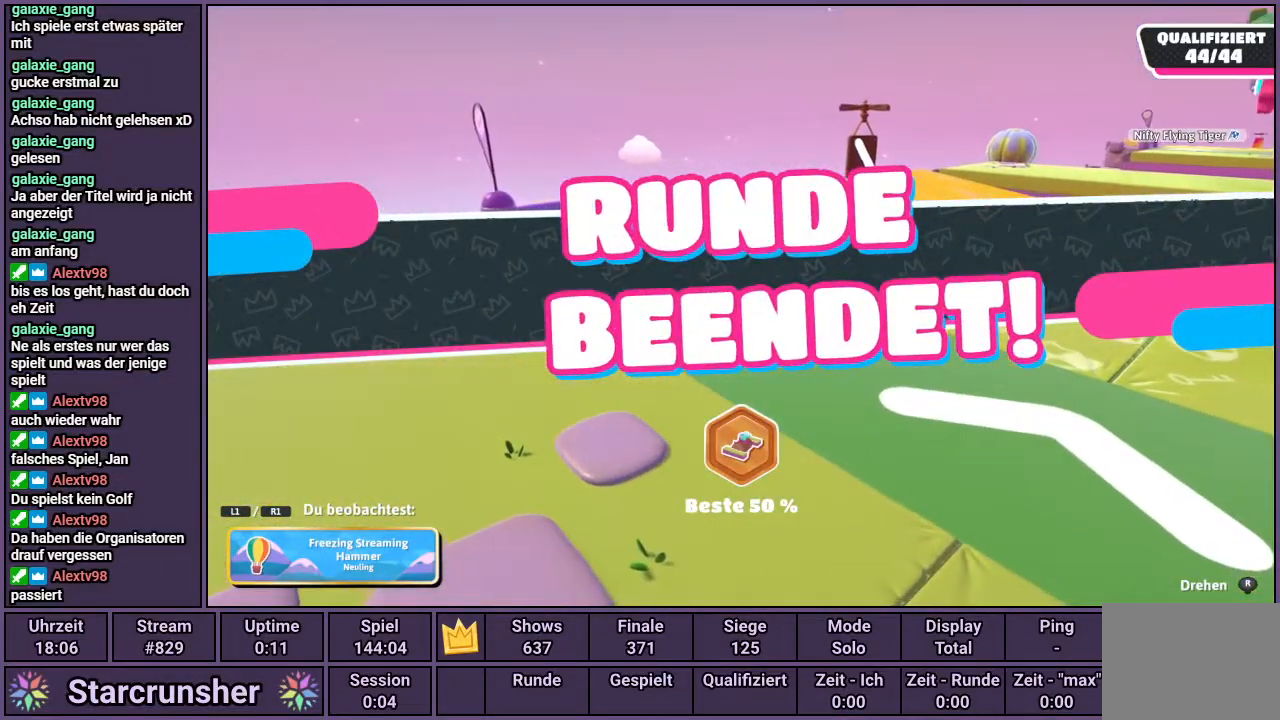
{"buttons": [], "left_stick": "center", "right_stick": "center", "events": [[200, "right_stick", "right"], [250, "right_stick", "up-right"], [450, "right_stick", "center"]]}